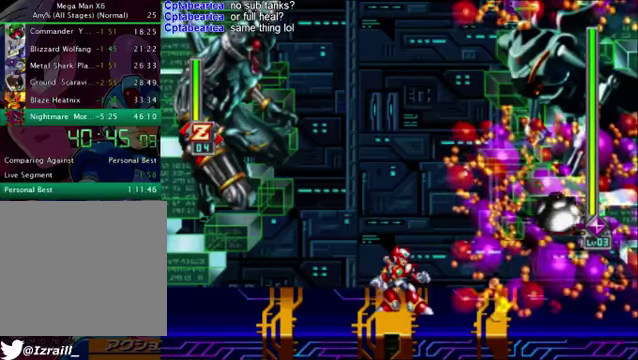
Gameplay with a controller (PlayStation layout); each line is a JSON object with the inputs held at the frame after it.
{"buttons": [], "left_stick": "center", "right_stick": "right"}
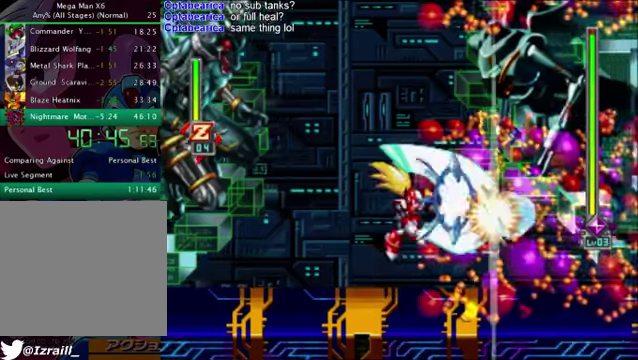
{"buttons": ["L1", "DPAD_RIGHT"], "left_stick": "center", "right_stick": "right"}
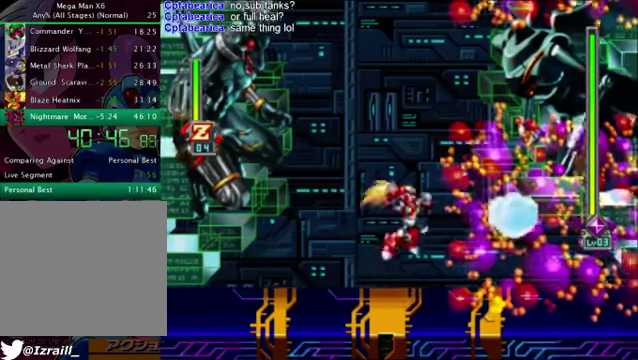
{"buttons": [], "left_stick": "center", "right_stick": "right"}
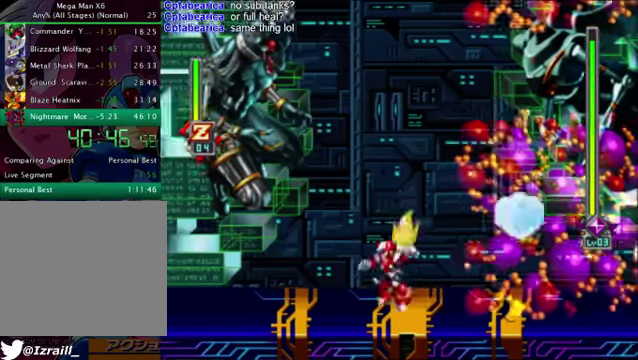
{"buttons": ["CROSS"], "left_stick": "center", "right_stick": "right"}
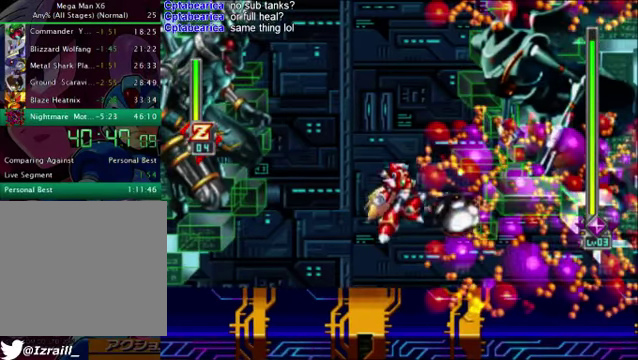
{"buttons": [], "left_stick": "center", "right_stick": "right"}
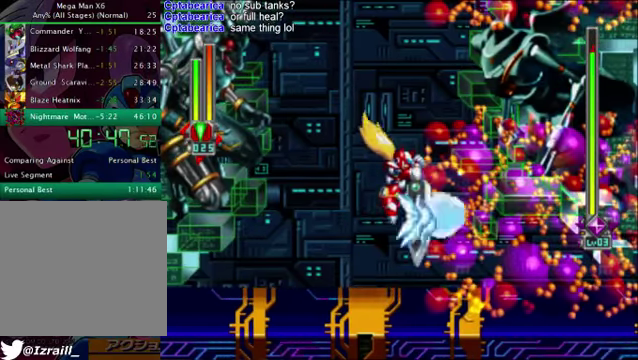
{"buttons": ["L1", "DPAD_DOWN"], "left_stick": "center", "right_stick": "right"}
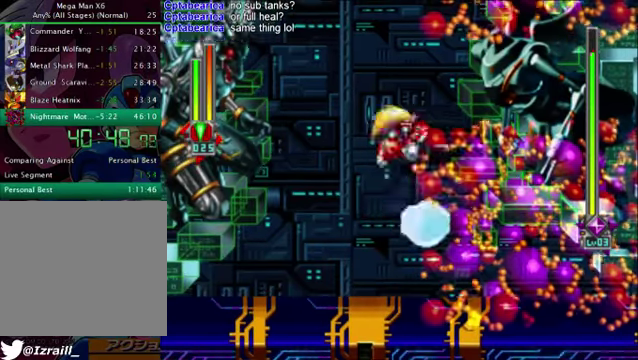
{"buttons": ["L1", "DPAD_DOWN"], "left_stick": "center", "right_stick": "right"}
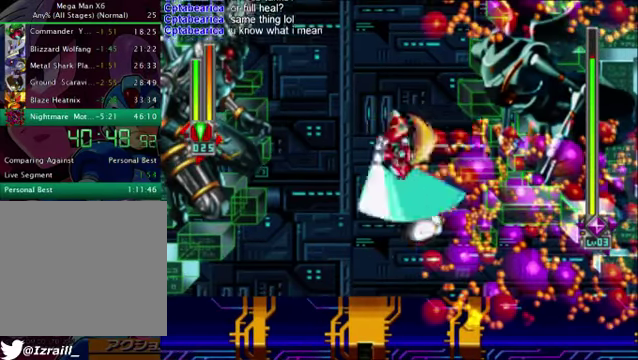
{"buttons": ["L1", "DPAD_DOWN"], "left_stick": "center", "right_stick": "right"}
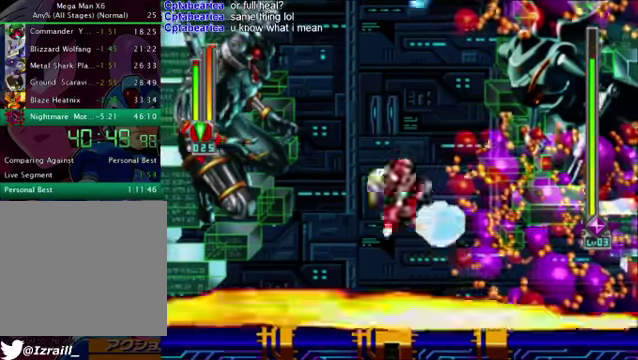
{"buttons": [], "left_stick": "center", "right_stick": "right"}
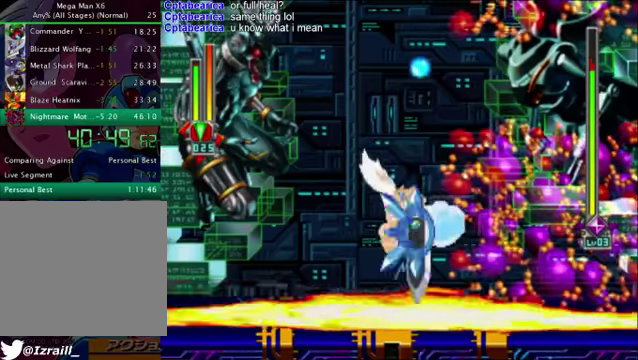
{"buttons": ["DPAD_RIGHT"], "left_stick": "center", "right_stick": "right"}
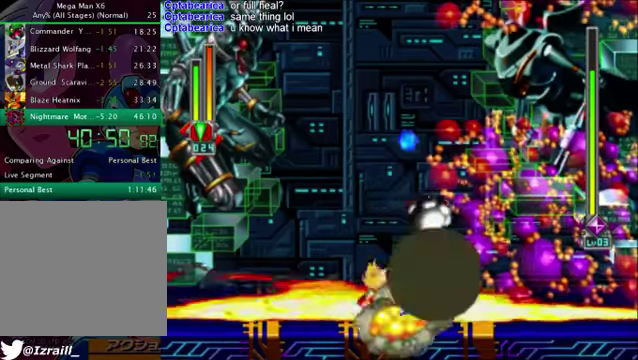
{"buttons": ["CROSS", "DPAD_RIGHT"], "left_stick": "center", "right_stick": "right"}
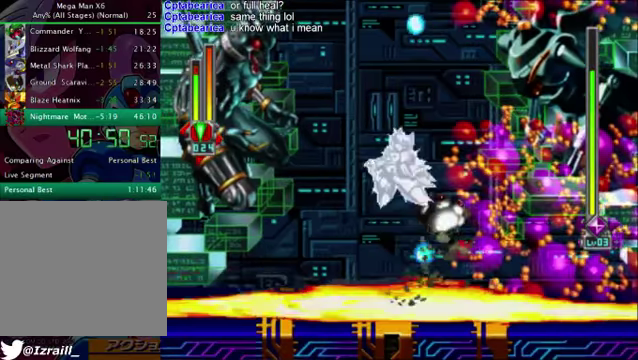
{"buttons": ["DPAD_RIGHT"], "left_stick": "center", "right_stick": "right"}
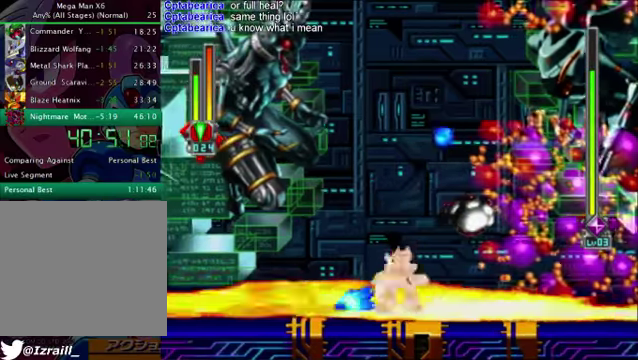
{"buttons": ["L1", "DPAD_DOWN"], "left_stick": "center", "right_stick": "right"}
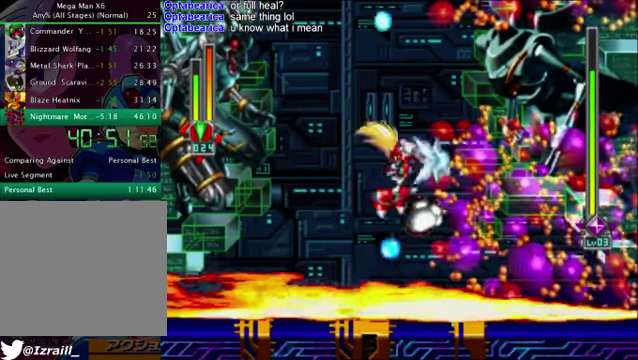
{"buttons": ["CROSS", "L1", "DPAD_DOWN"], "left_stick": "center", "right_stick": "right"}
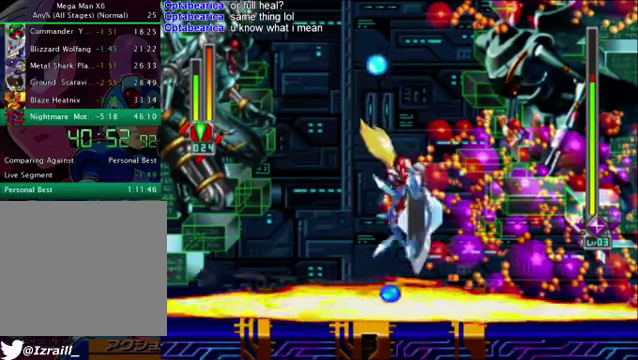
{"buttons": ["DPAD_RIGHT"], "left_stick": "center", "right_stick": "right"}
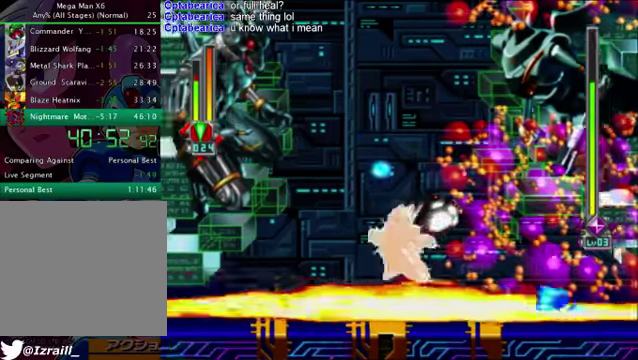
{"buttons": ["CROSS"], "left_stick": "center", "right_stick": "right"}
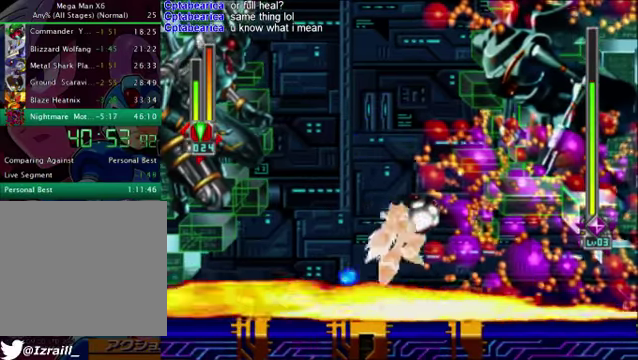
{"buttons": ["L1", "DPAD_DOWN"], "left_stick": "center", "right_stick": "right"}
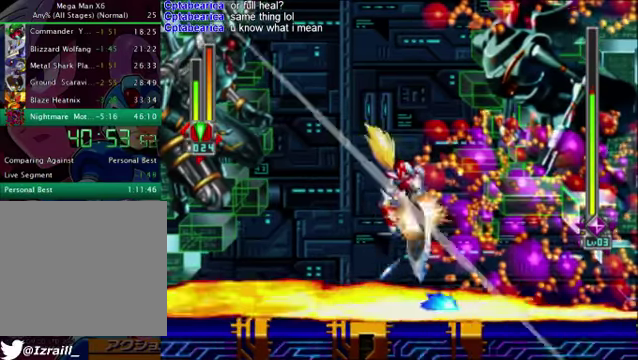
{"buttons": ["CROSS"], "left_stick": "center", "right_stick": "right"}
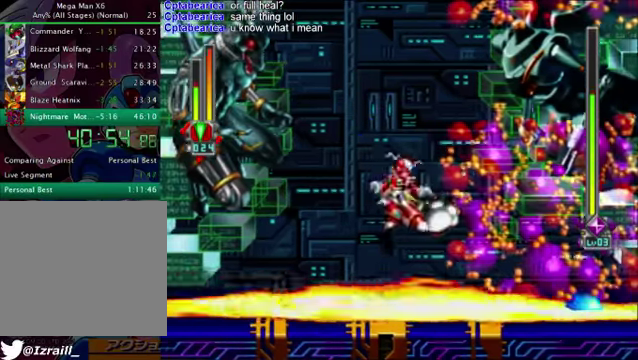
{"buttons": [], "left_stick": "center", "right_stick": "right"}
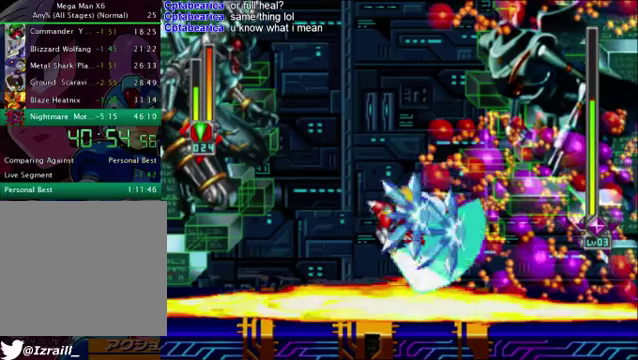
{"buttons": ["CROSS"], "left_stick": "center", "right_stick": "right"}
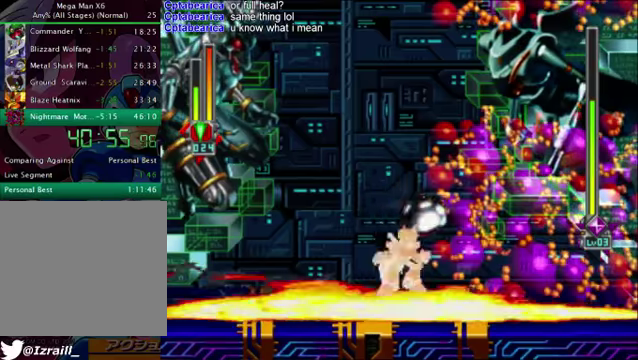
{"buttons": ["L1", "DPAD_DOWN"], "left_stick": "center", "right_stick": "right"}
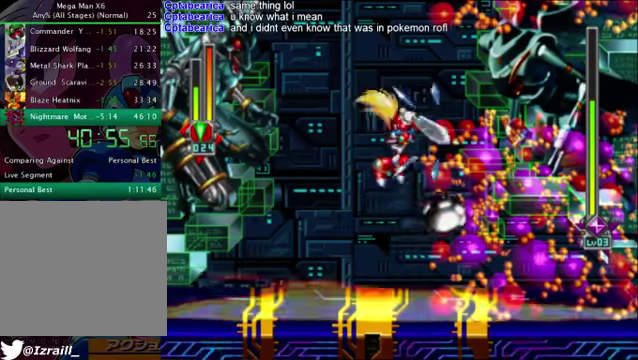
{"buttons": ["DPAD_RIGHT"], "left_stick": "center", "right_stick": "right"}